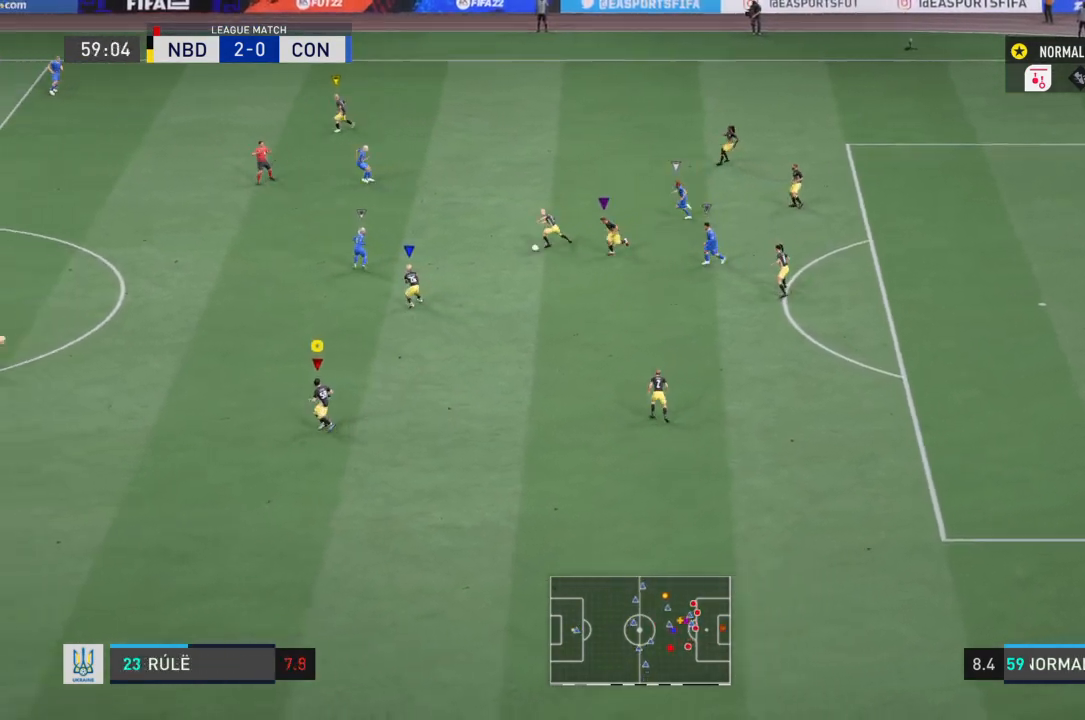
Gameplay with a controller (PlayStation layout); each line is a JSON object with the inputs held at the frame after it. "events" lists button and stick changes between this image and that frame as [ms after this image, input, new state], when the widget could be followed in between. Not read: L3 R3.
{"buttons": ["R2"], "left_stick": "down-left", "right_stick": "center", "events": [[67, "left_stick", "down-left"]]}
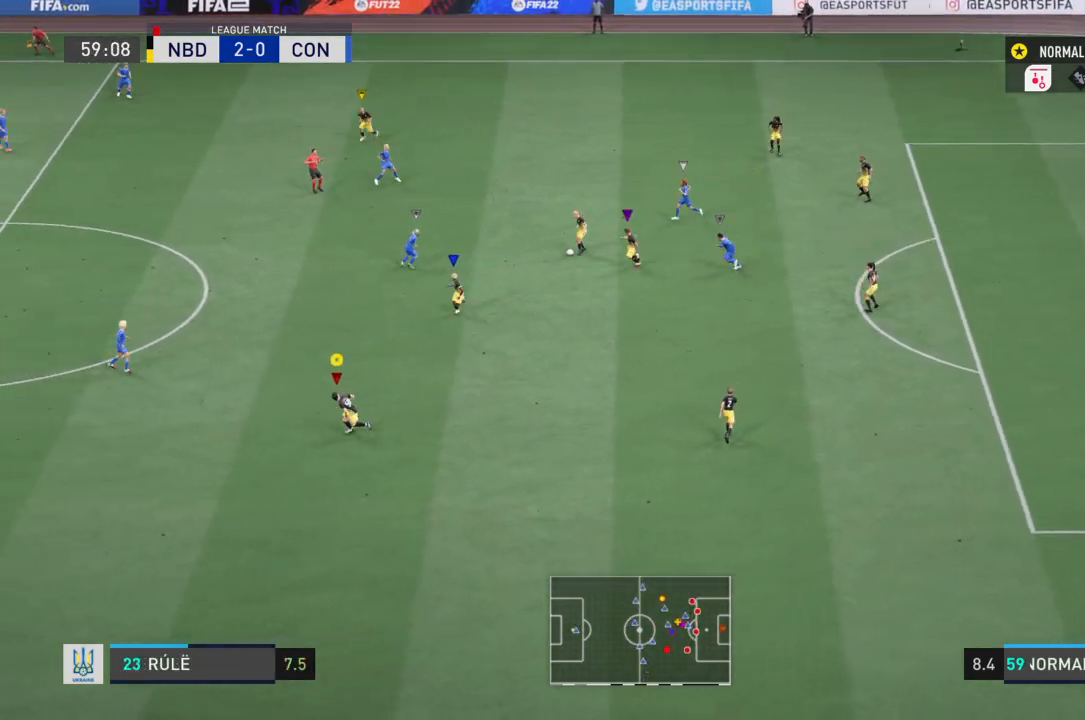
{"buttons": [], "left_stick": "down-left", "right_stick": "center", "events": [[501, "R2", "up"]]}
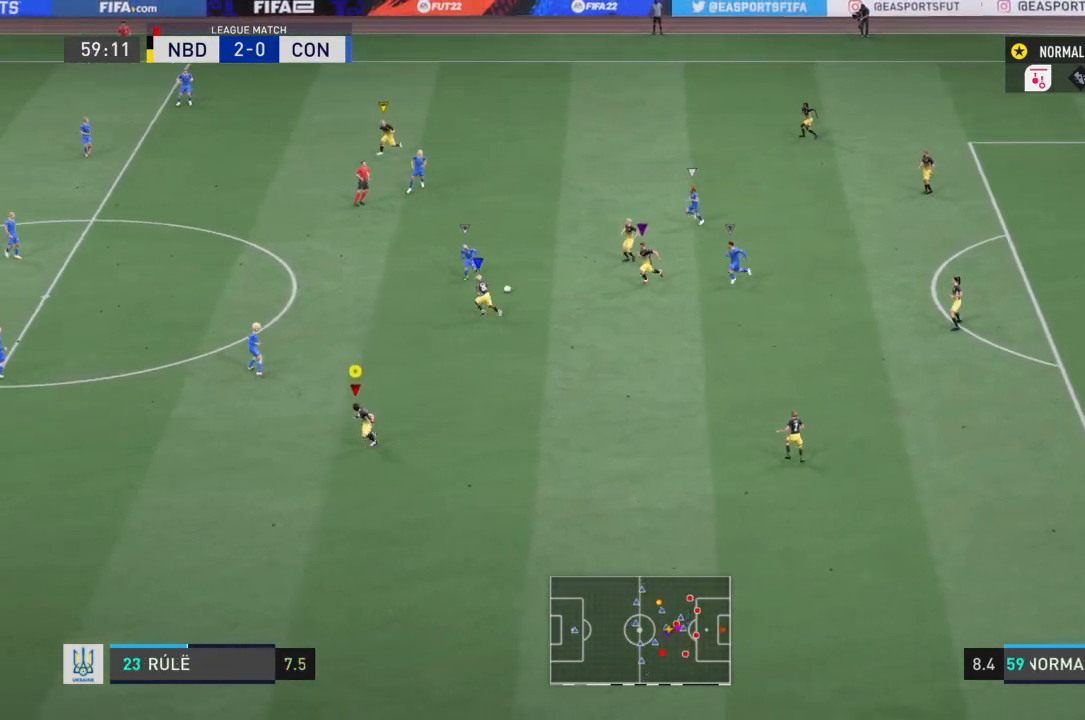
{"buttons": [], "left_stick": "down-left", "right_stick": "center", "events": [[133, "left_stick", "down"], [500, "left_stick", "down-left"]]}
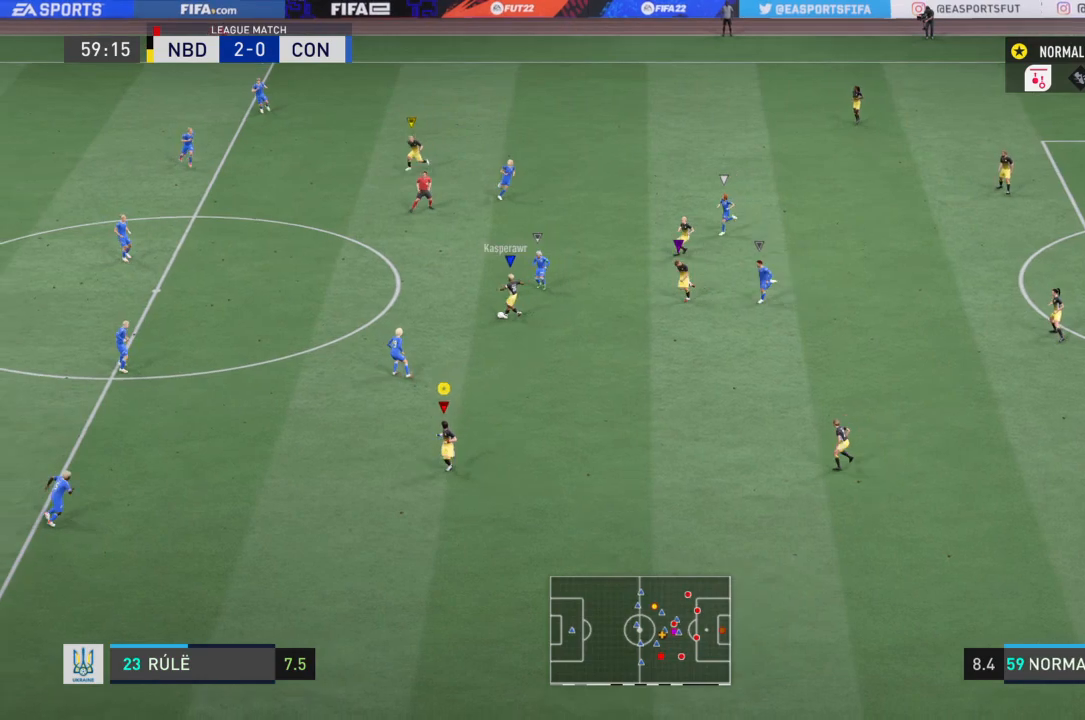
{"buttons": ["R2"], "left_stick": "left", "right_stick": "center", "events": [[67, "R2", "down"], [401, "left_stick", "left"]]}
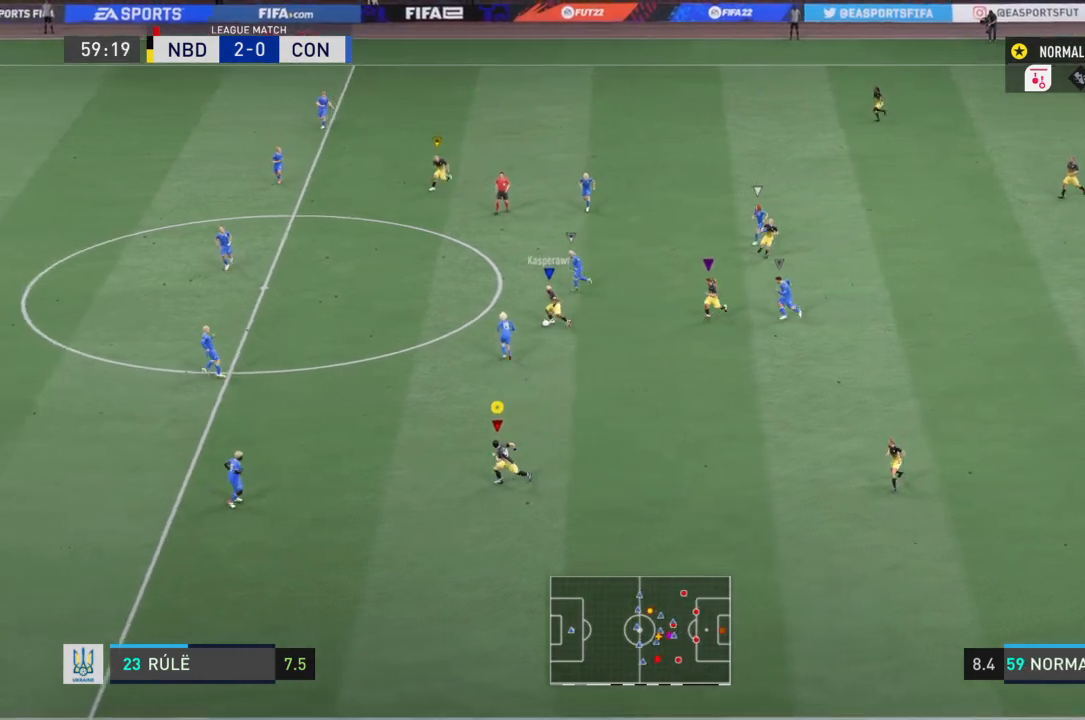
{"buttons": ["R2"], "left_stick": "up-left", "right_stick": "center", "events": [[400, "left_stick", "up-left"]]}
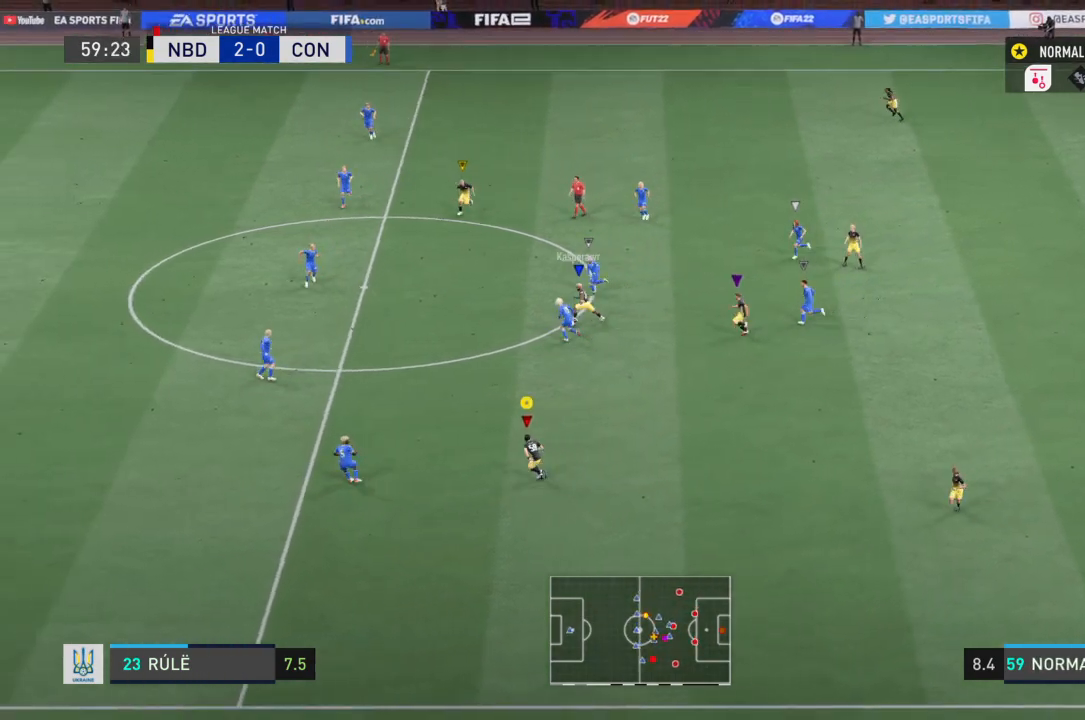
{"buttons": ["R2"], "left_stick": "up-left", "right_stick": "center", "events": []}
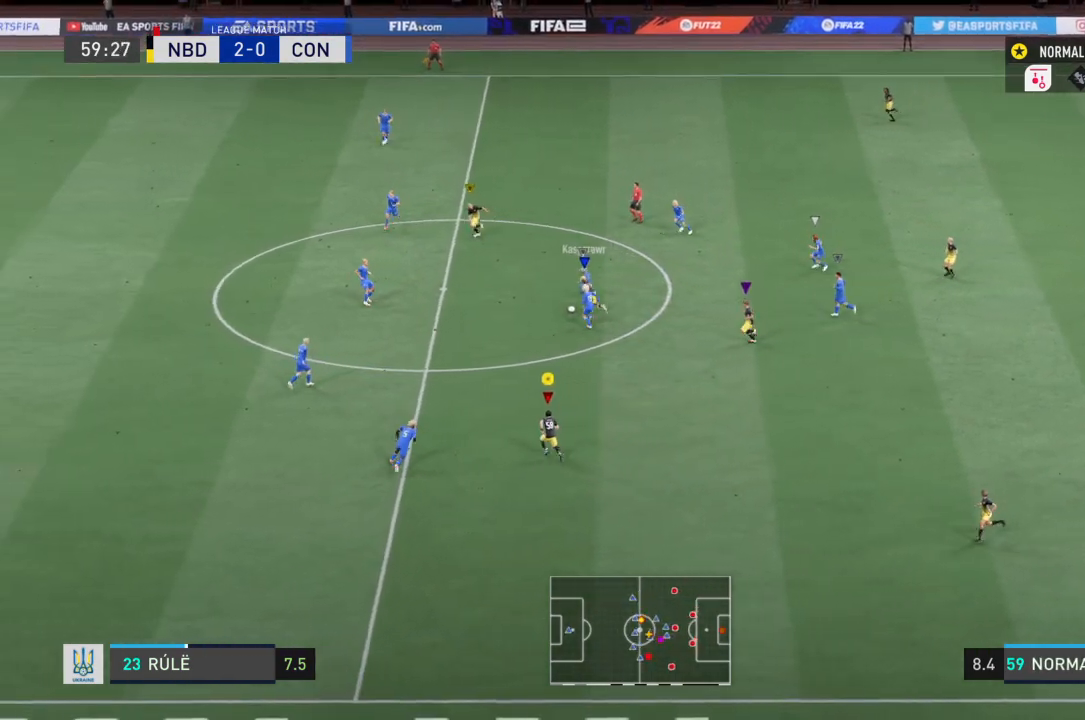
{"buttons": ["R2"], "left_stick": "up-left", "right_stick": "center", "events": []}
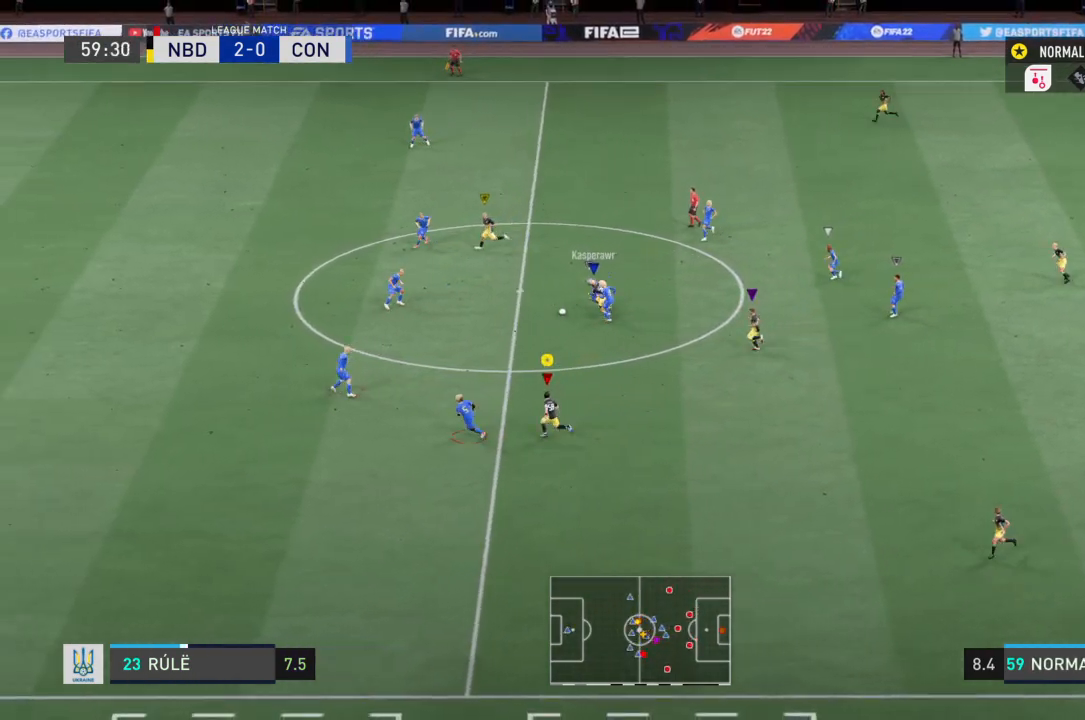
{"buttons": ["R2"], "left_stick": "up-left", "right_stick": "center", "events": []}
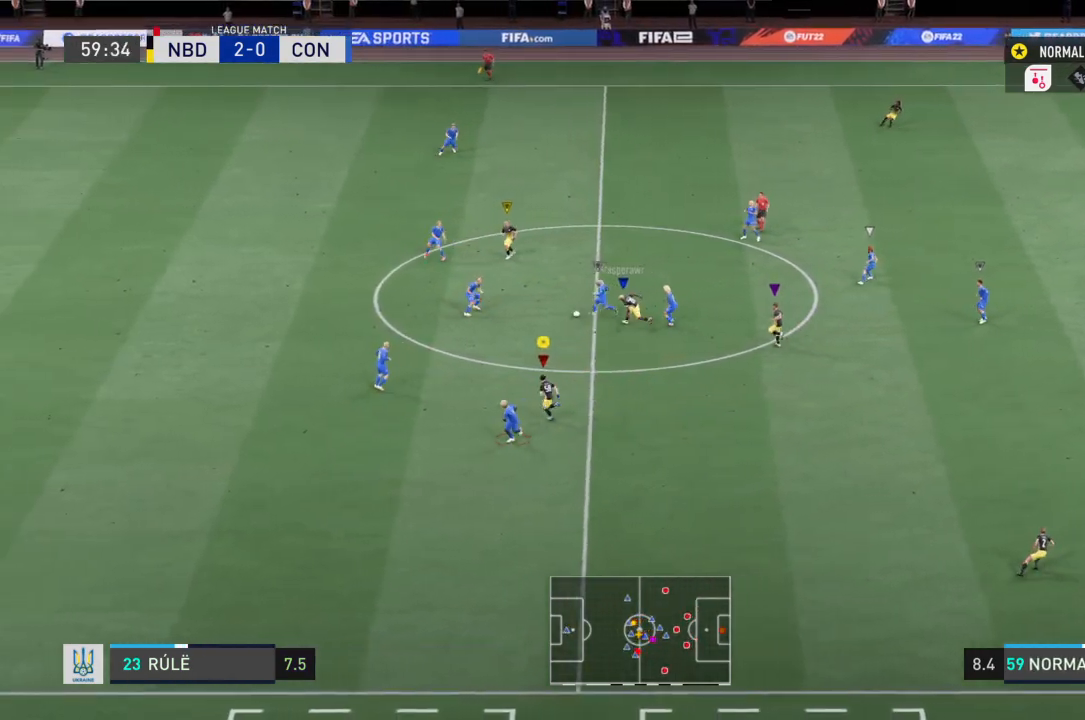
{"buttons": ["R2"], "left_stick": "down-right", "right_stick": "center", "events": [[100, "left_stick", "center"], [200, "R2", "up"], [233, "left_stick", "down-right"], [367, "R2", "down"]]}
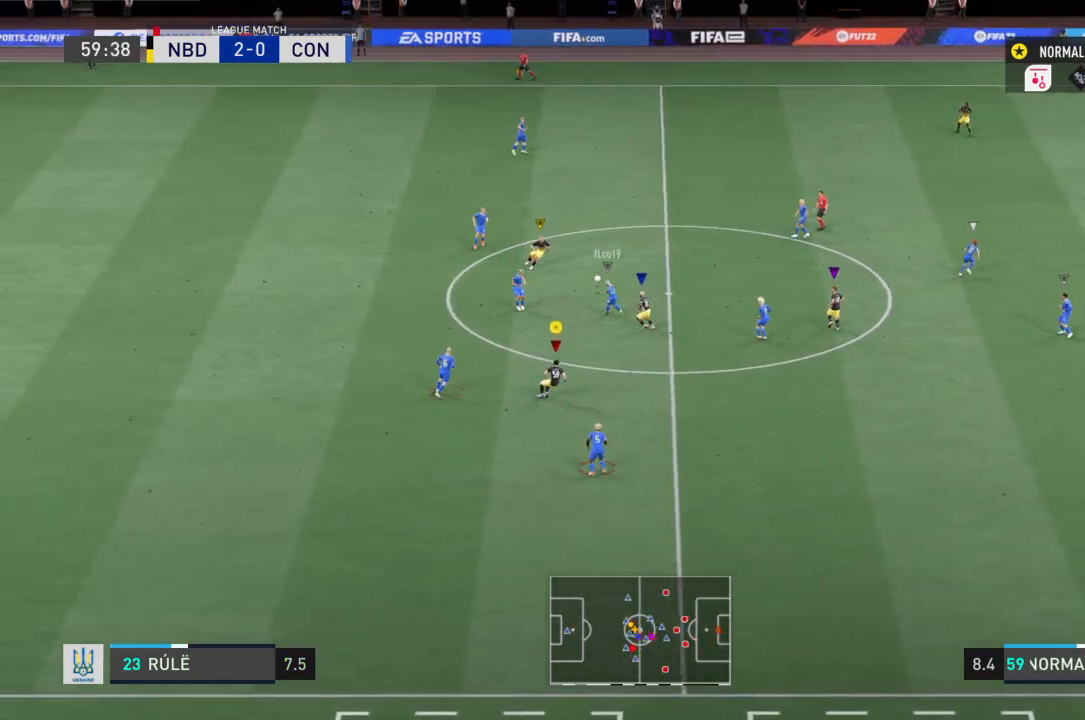
{"buttons": ["R2"], "left_stick": "down-right", "right_stick": "center", "events": [[134, "left_stick", "down"], [267, "left_stick", "down-right"]]}
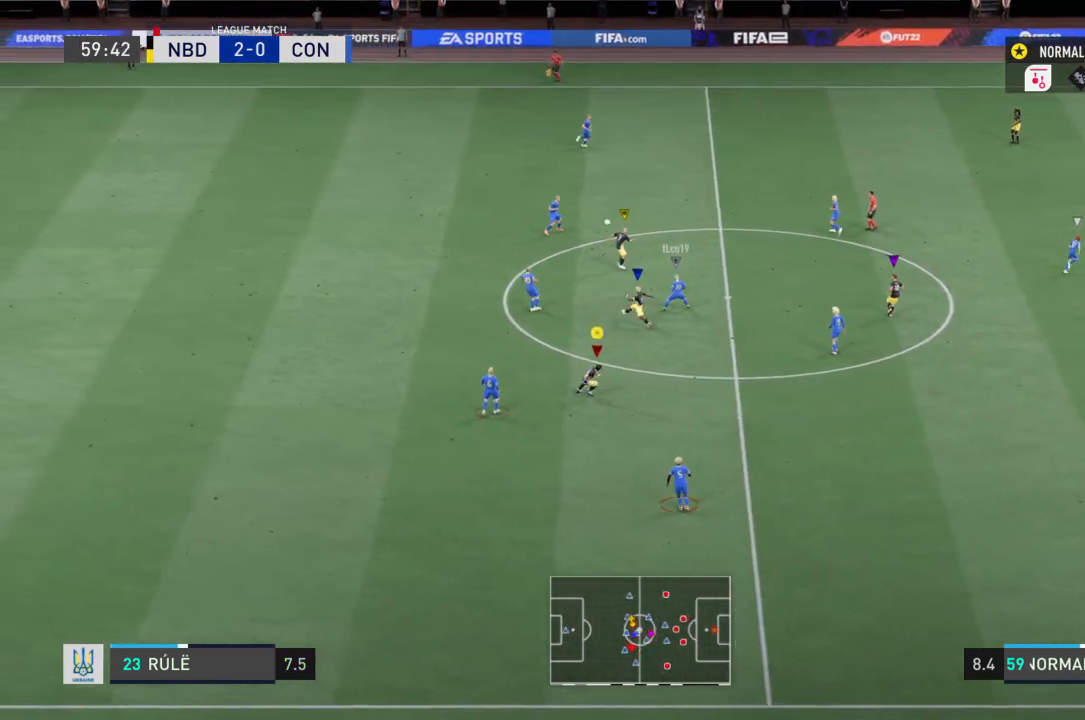
{"buttons": [], "left_stick": "right", "right_stick": "center", "events": [[100, "left_stick", "right"], [300, "R2", "up"]]}
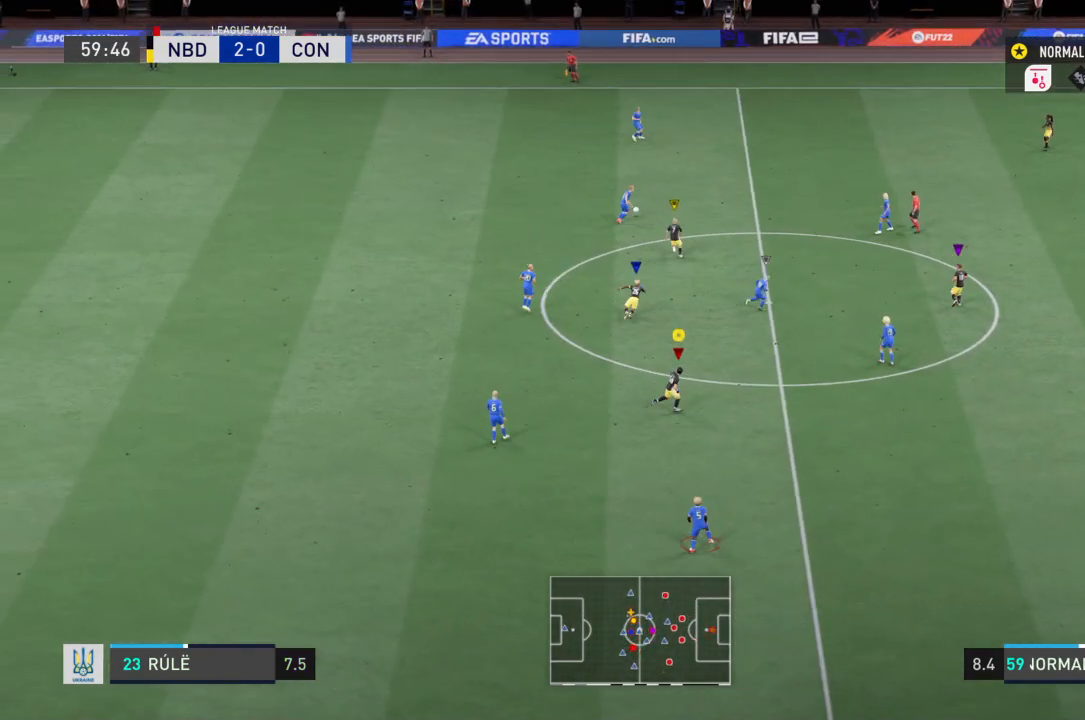
{"buttons": [], "left_stick": "right", "right_stick": "center", "events": []}
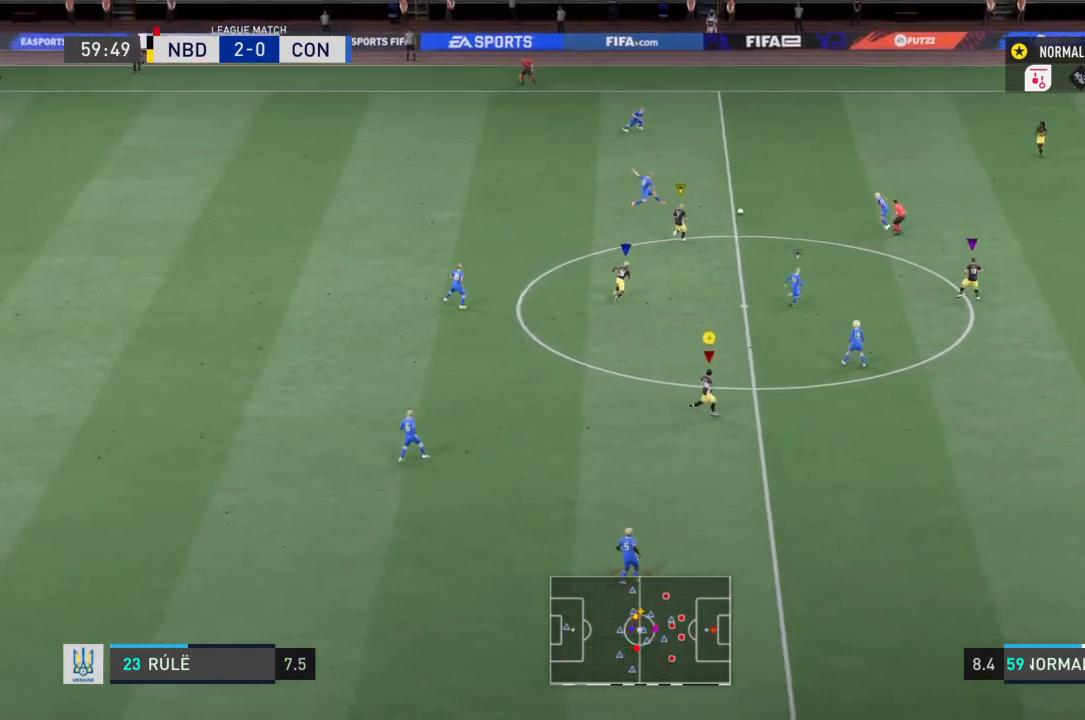
{"buttons": [], "left_stick": "right", "right_stick": "center", "events": [[100, "left_stick", "center"], [334, "left_stick", "right"]]}
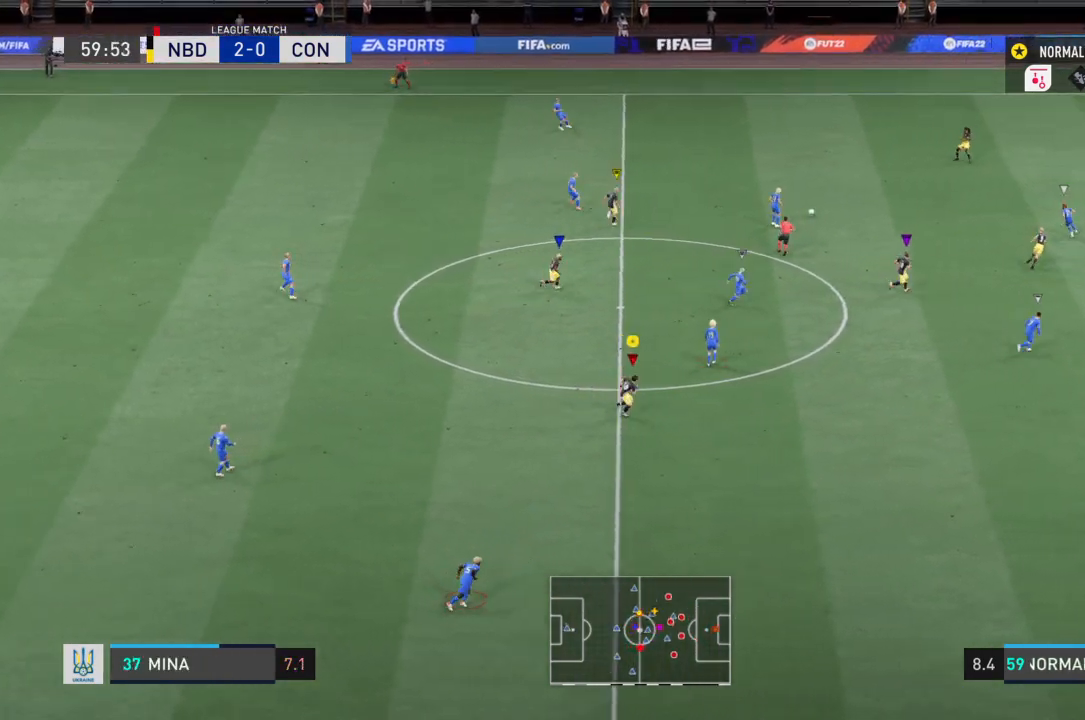
{"buttons": ["R2"], "left_stick": "right", "right_stick": "center", "events": [[501, "R2", "down"]]}
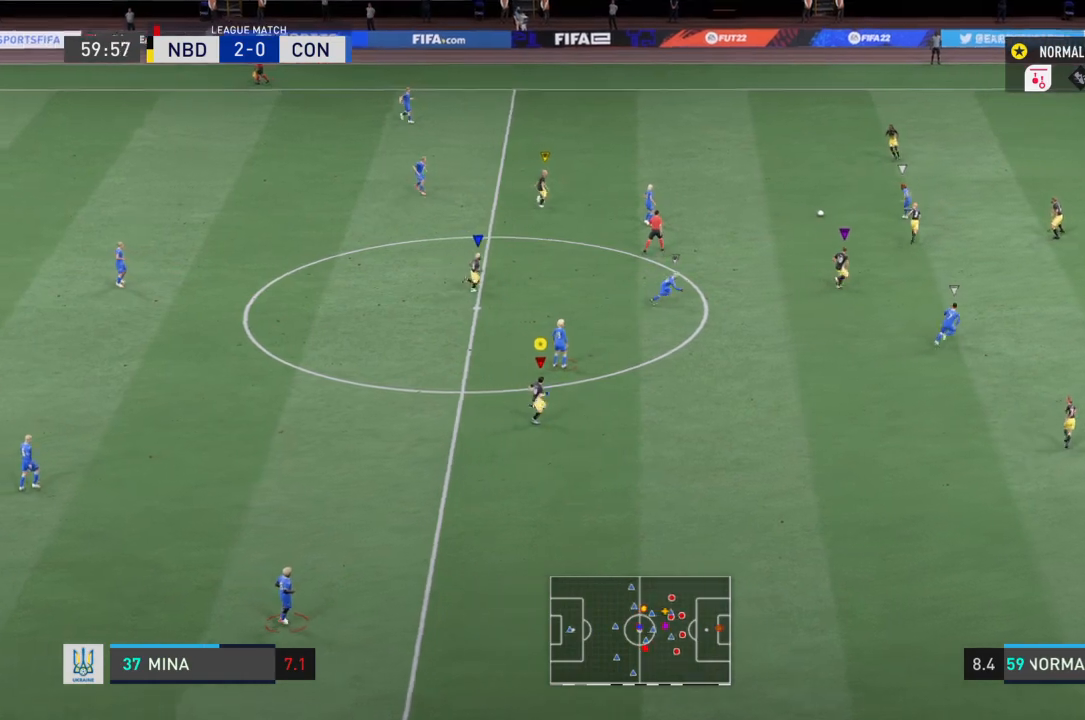
{"buttons": ["R2"], "left_stick": "center", "right_stick": "center", "events": [[100, "left_stick", "center"]]}
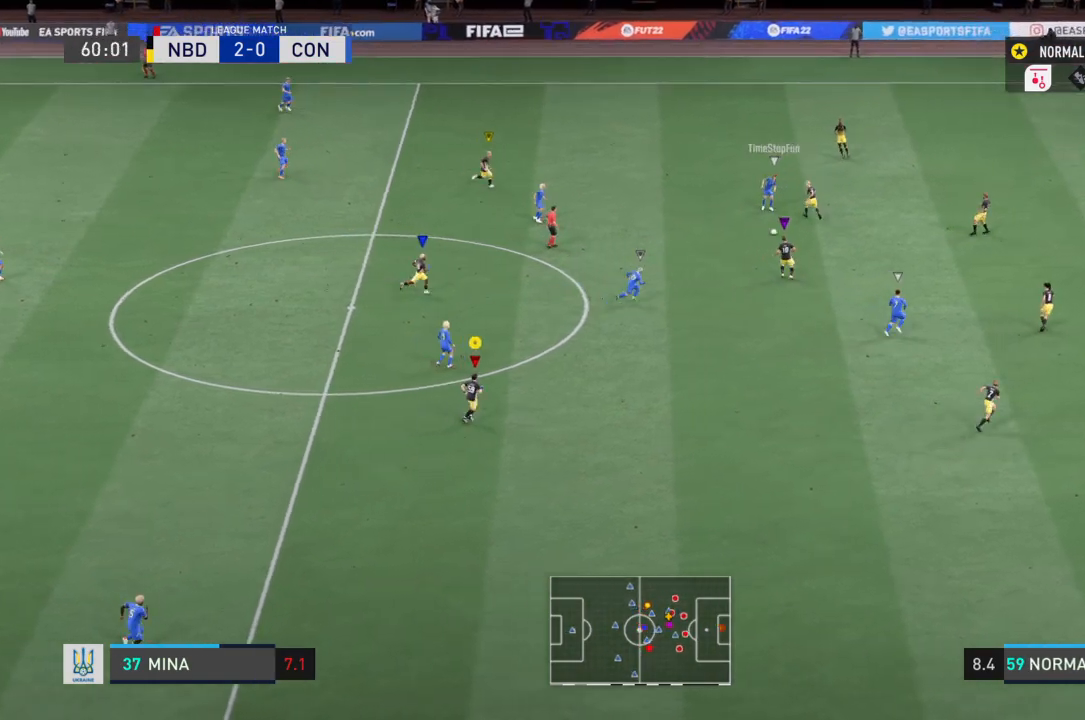
{"buttons": ["R2"], "left_stick": "right", "right_stick": "center", "events": [[67, "left_stick", "right"]]}
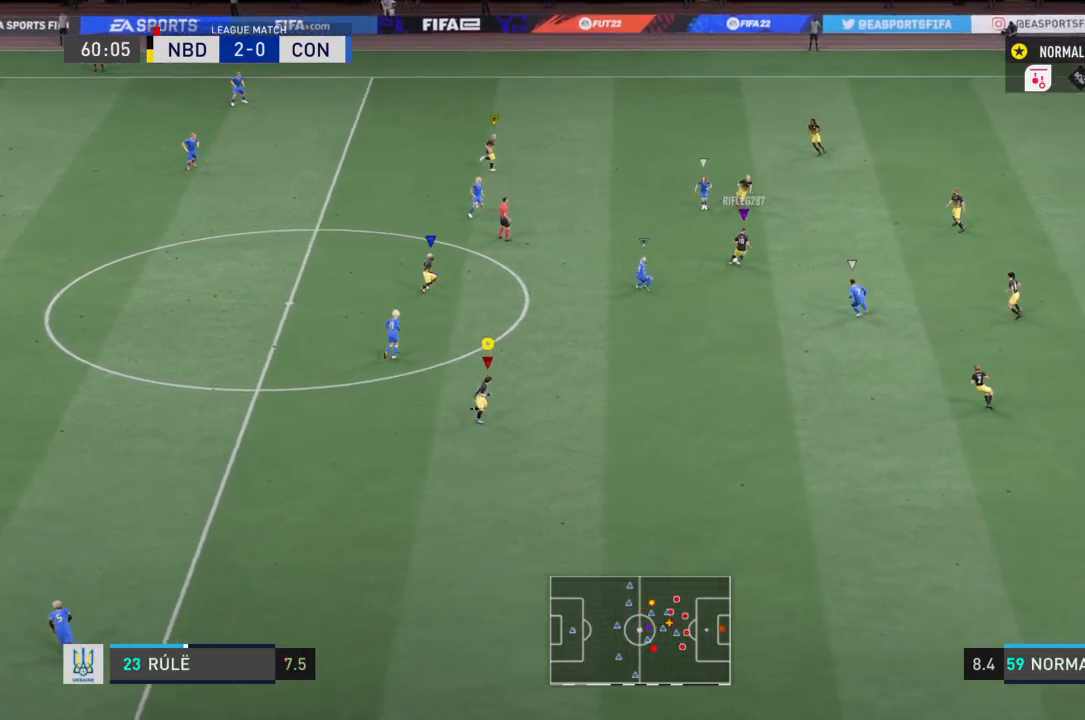
{"buttons": ["R2"], "left_stick": "down-left", "right_stick": "center", "events": [[100, "left_stick", "down-left"], [133, "R2", "up"], [267, "R2", "down"]]}
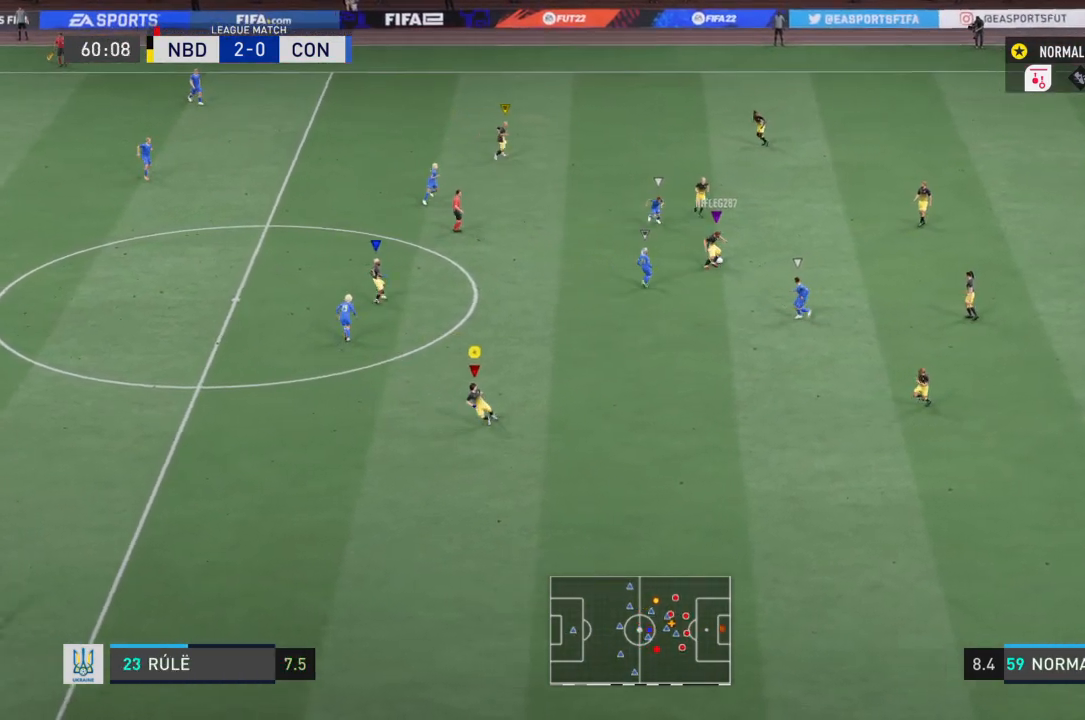
{"buttons": ["R2"], "left_stick": "down-left", "right_stick": "center", "events": []}
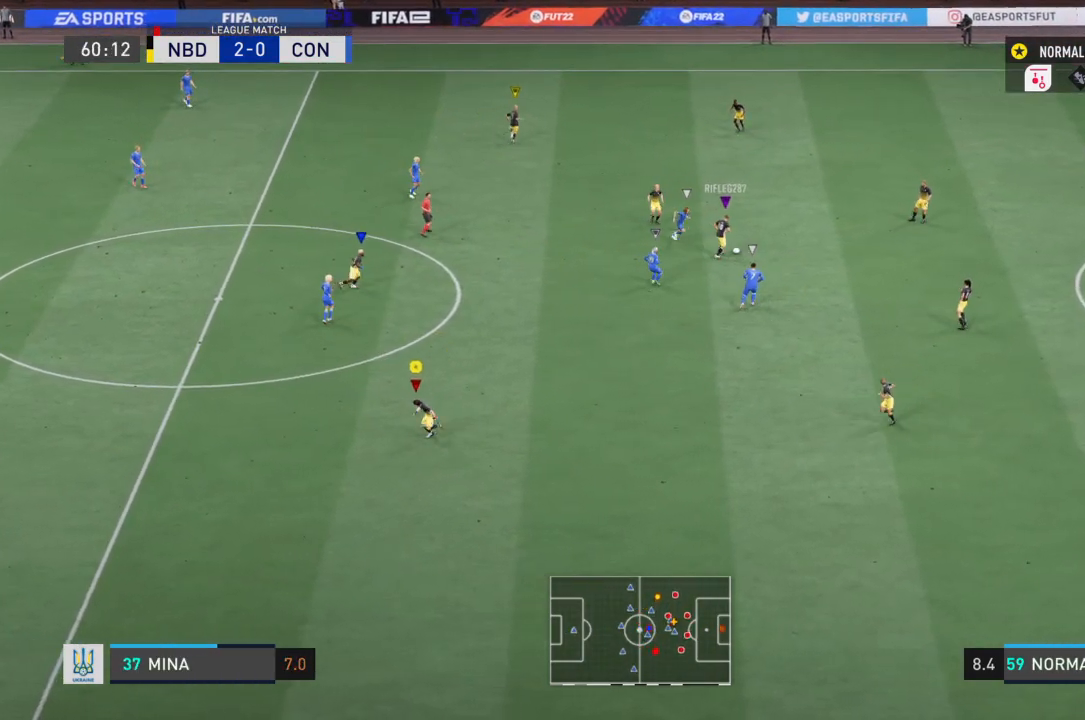
{"buttons": [], "left_stick": "right", "right_stick": "center", "events": [[33, "left_stick", "down"], [167, "left_stick", "down-right"], [300, "R2", "up"], [500, "left_stick", "right"]]}
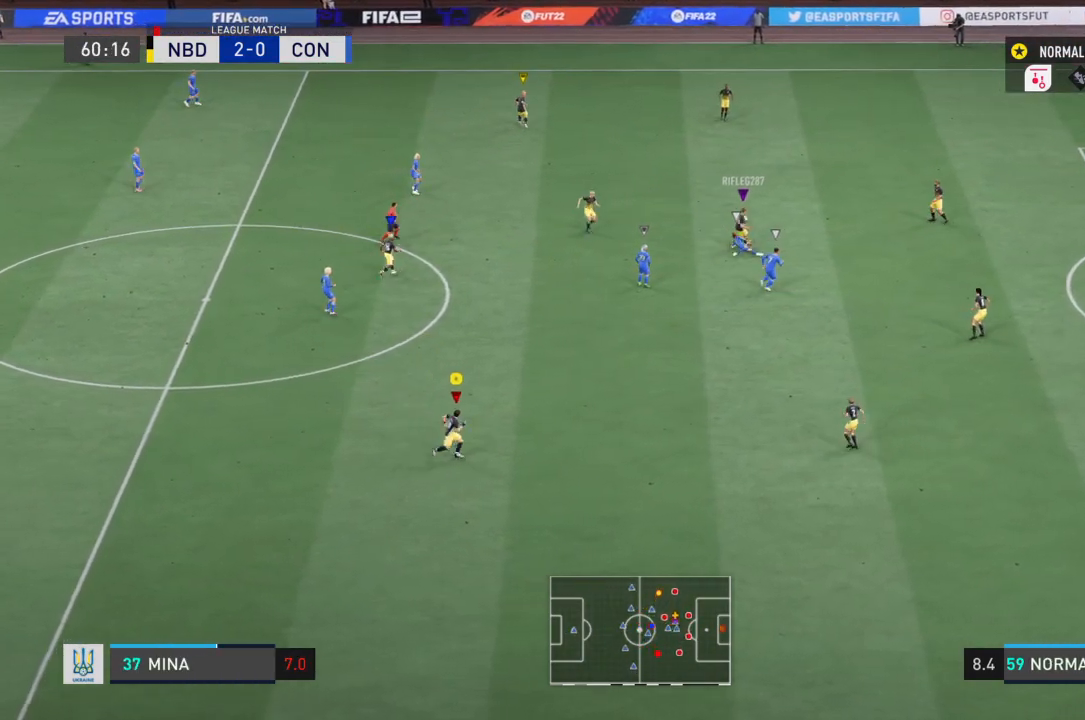
{"buttons": [], "left_stick": "right", "right_stick": "center", "events": []}
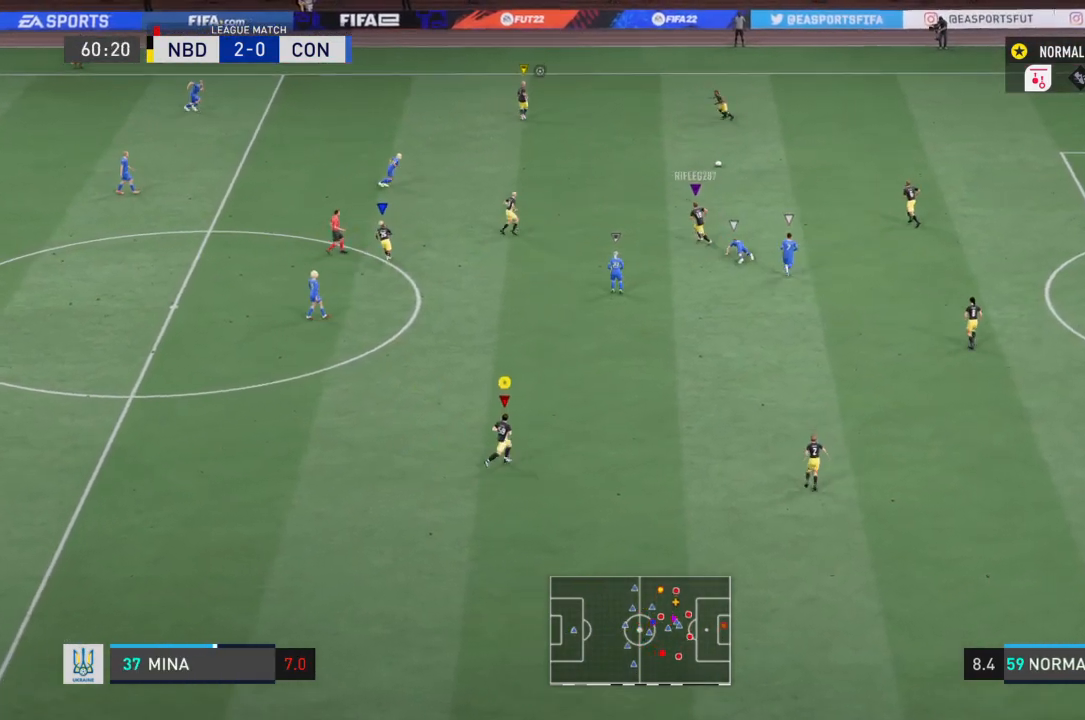
{"buttons": [], "left_stick": "left", "right_stick": "center", "events": [[233, "left_stick", "center"], [300, "left_stick", "left"]]}
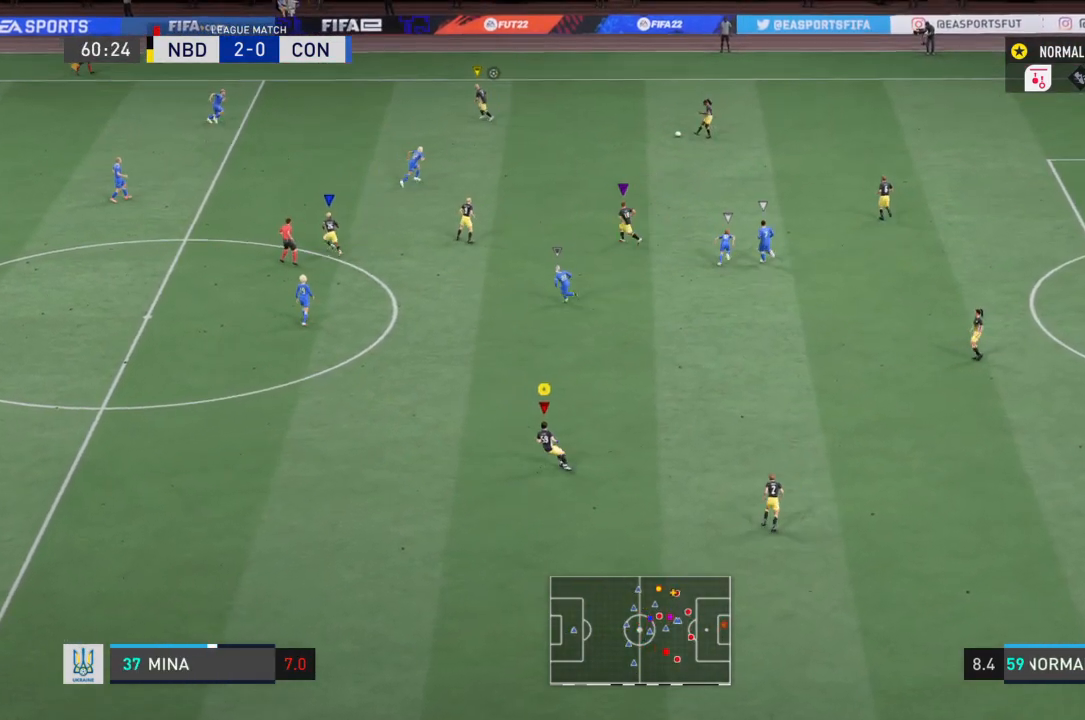
{"buttons": [], "left_stick": "left", "right_stick": "center", "events": []}
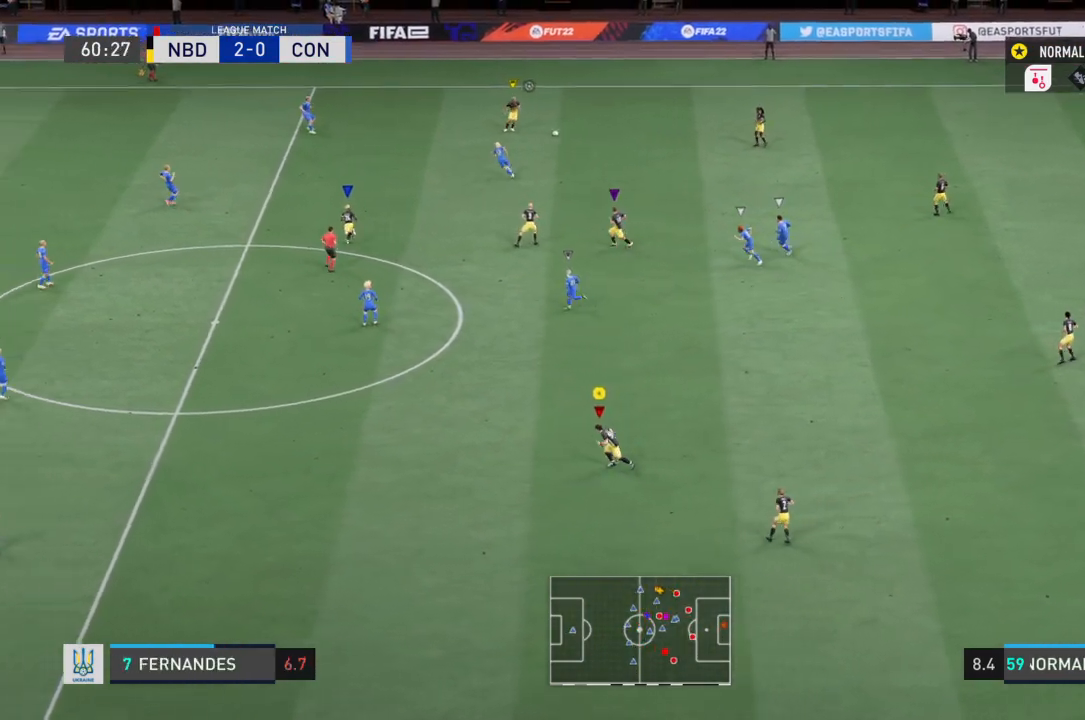
{"buttons": [], "left_stick": "left", "right_stick": "center", "events": []}
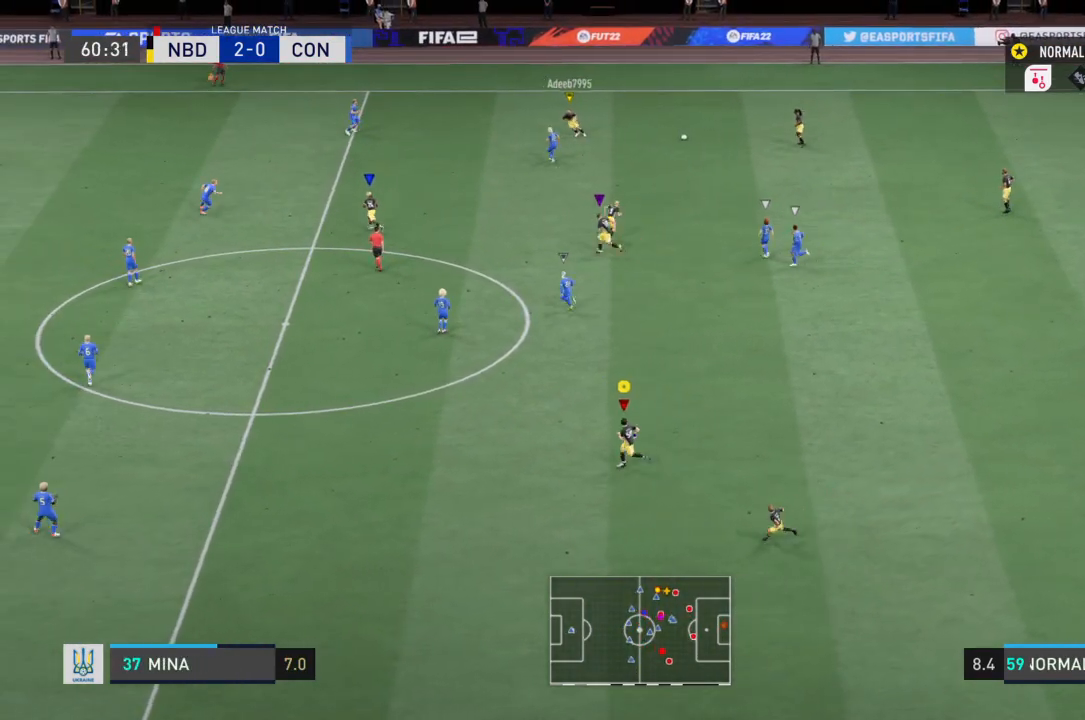
{"buttons": [], "left_stick": "down-left", "right_stick": "center", "events": [[501, "left_stick", "down-left"]]}
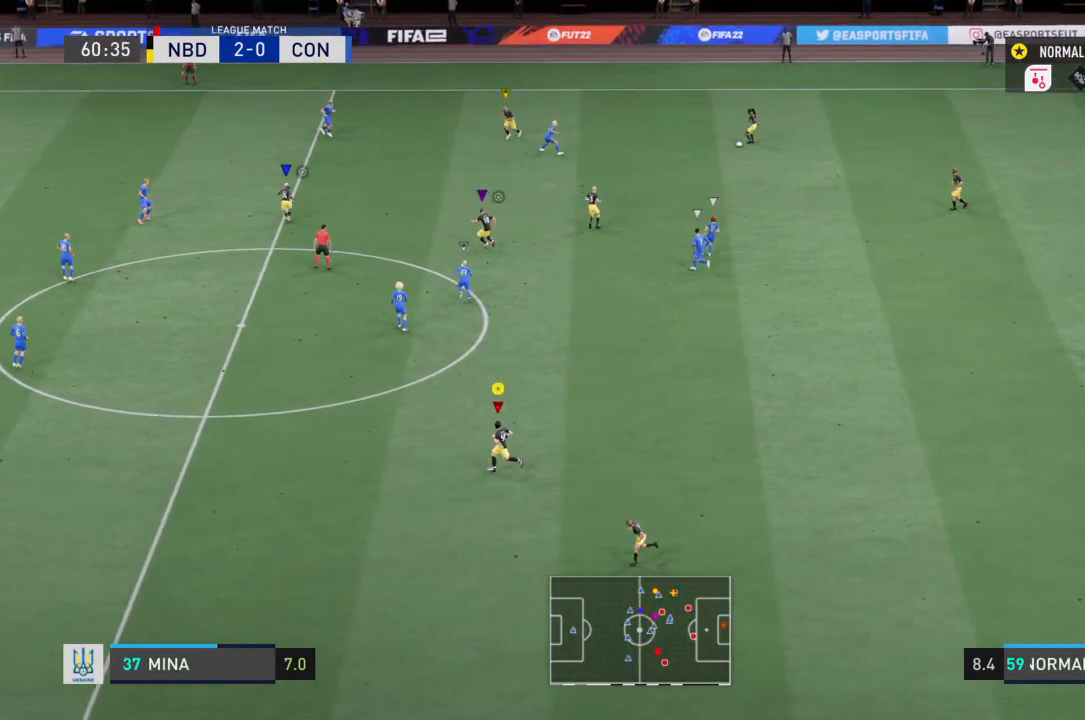
{"buttons": [], "left_stick": "down-left", "right_stick": "center", "events": [[200, "left_stick", "left"], [400, "left_stick", "down-left"]]}
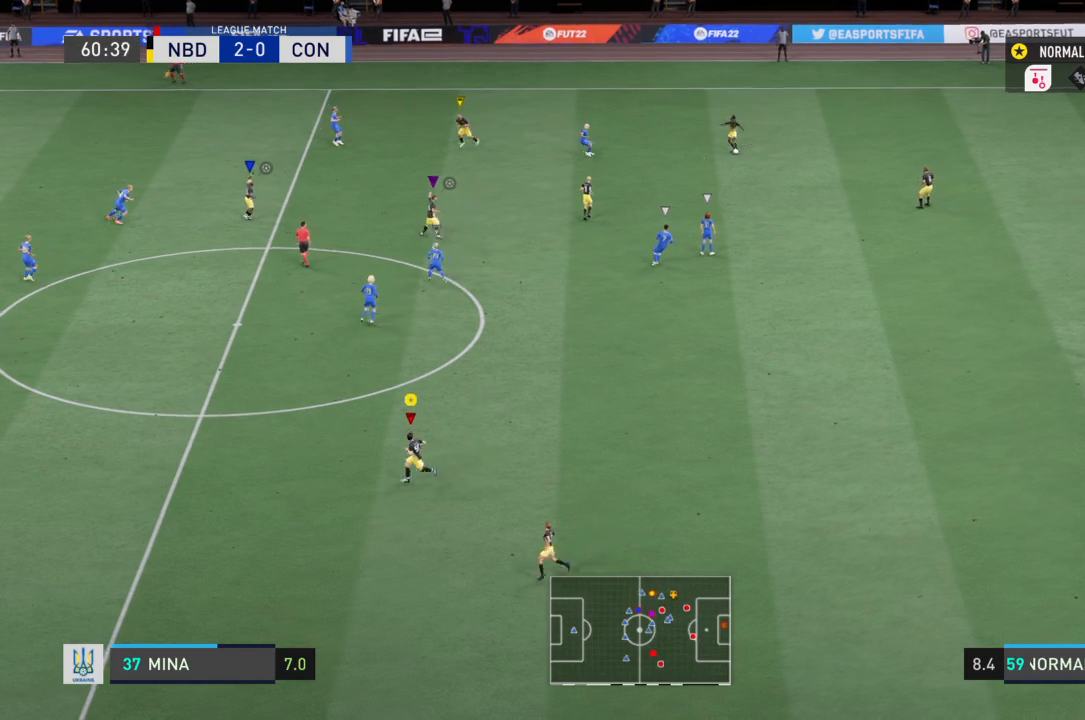
{"buttons": [], "left_stick": "left", "right_stick": "center", "events": [[67, "left_stick", "down-right"], [334, "left_stick", "center"], [434, "left_stick", "left"]]}
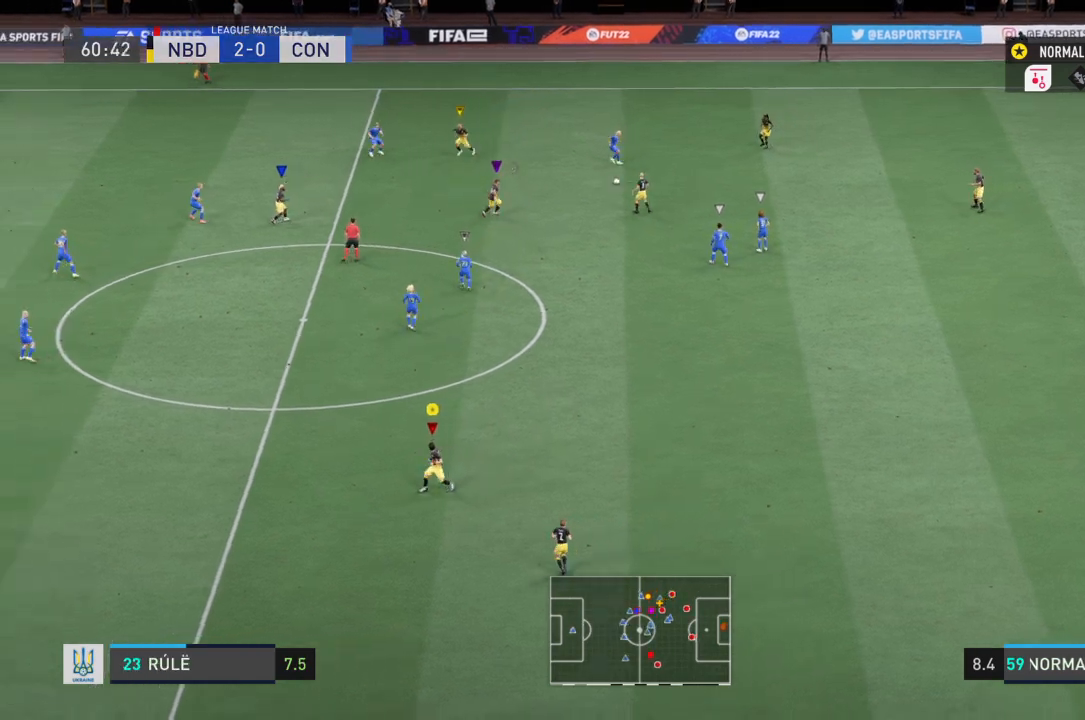
{"buttons": [], "left_stick": "left", "right_stick": "center", "events": []}
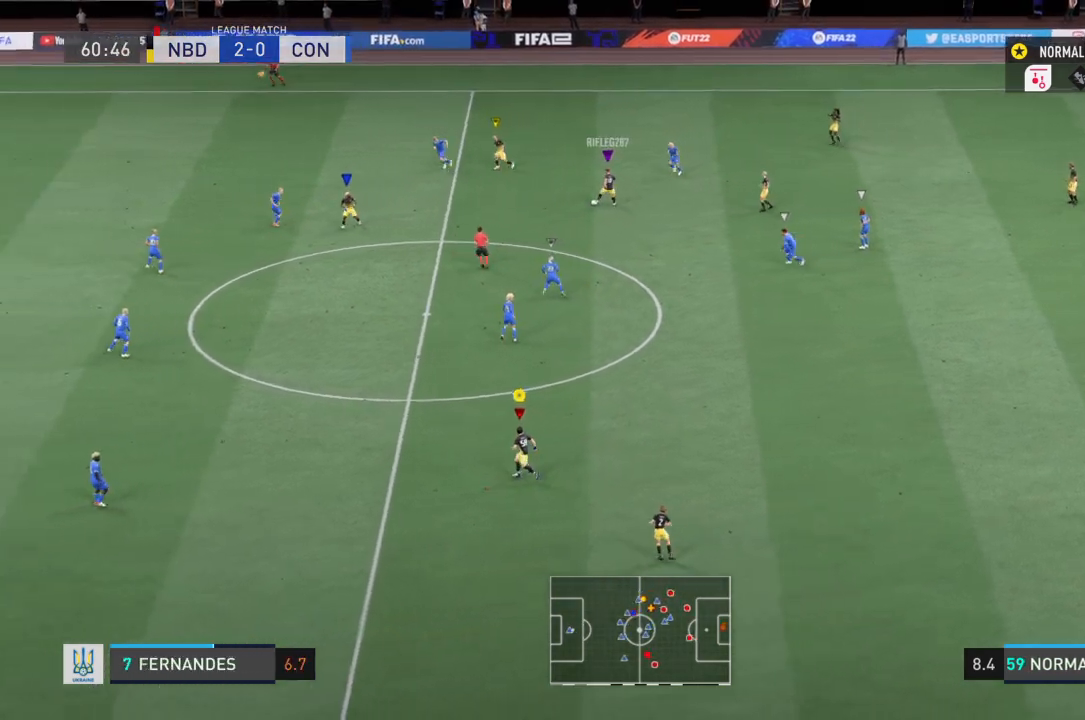
{"buttons": [], "left_stick": "left", "right_stick": "center", "events": []}
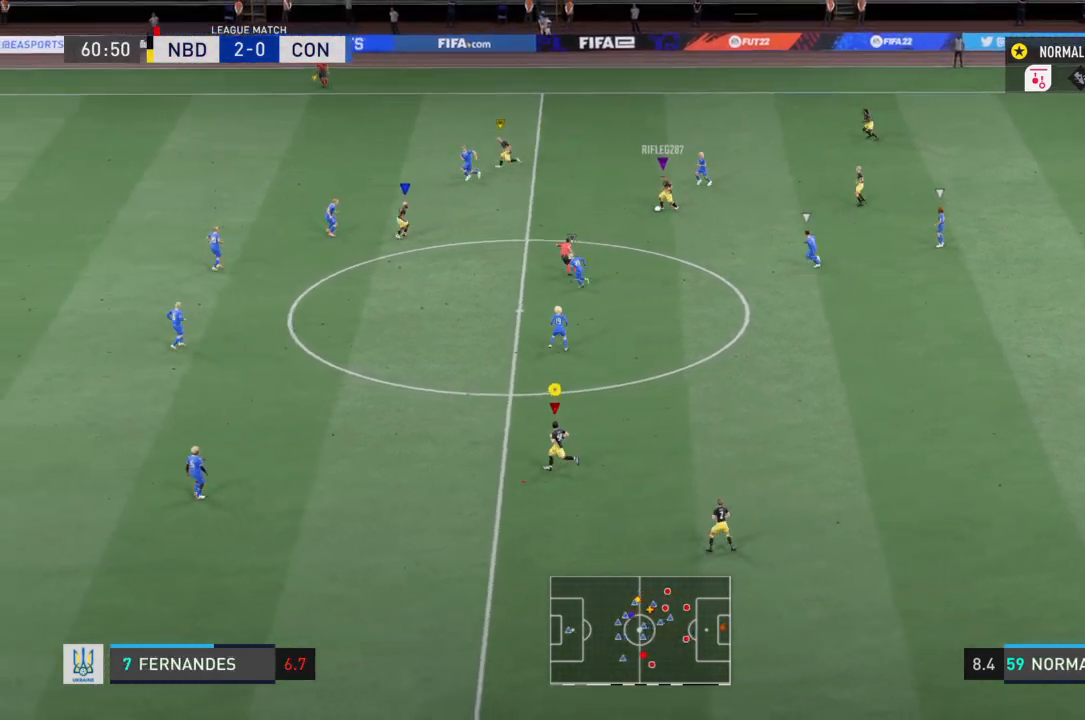
{"buttons": [], "left_stick": "left", "right_stick": "center", "events": []}
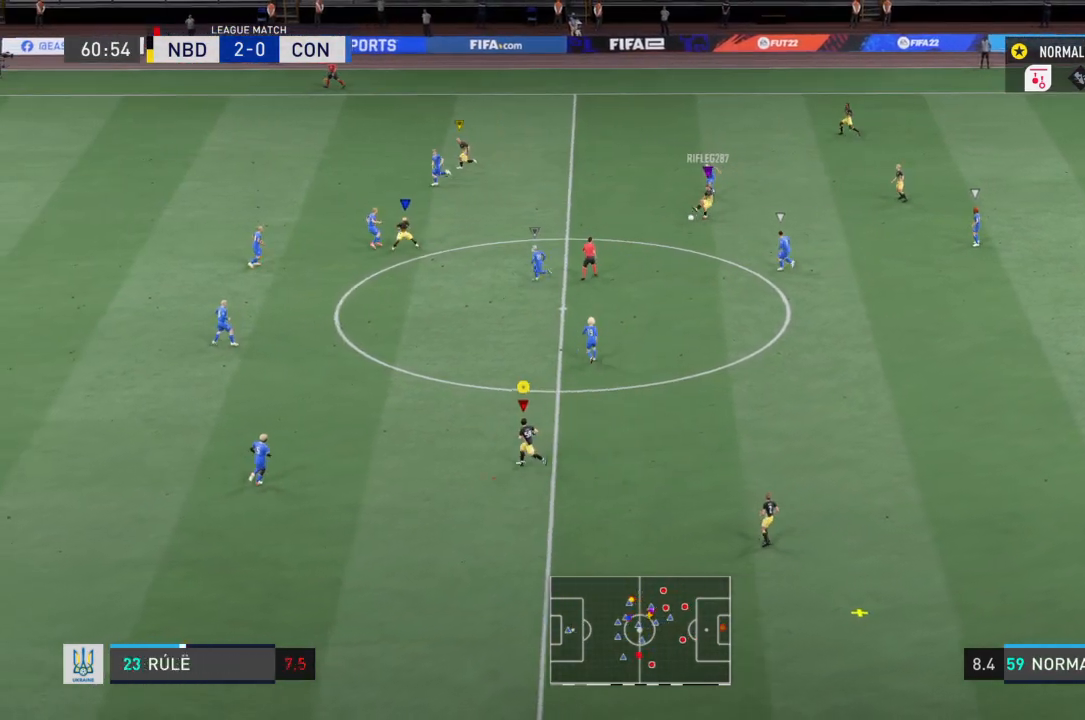
{"buttons": ["R2"], "left_stick": "down-right", "right_stick": "center", "events": [[301, "R2", "down"], [401, "left_stick", "center"], [468, "left_stick", "down-right"]]}